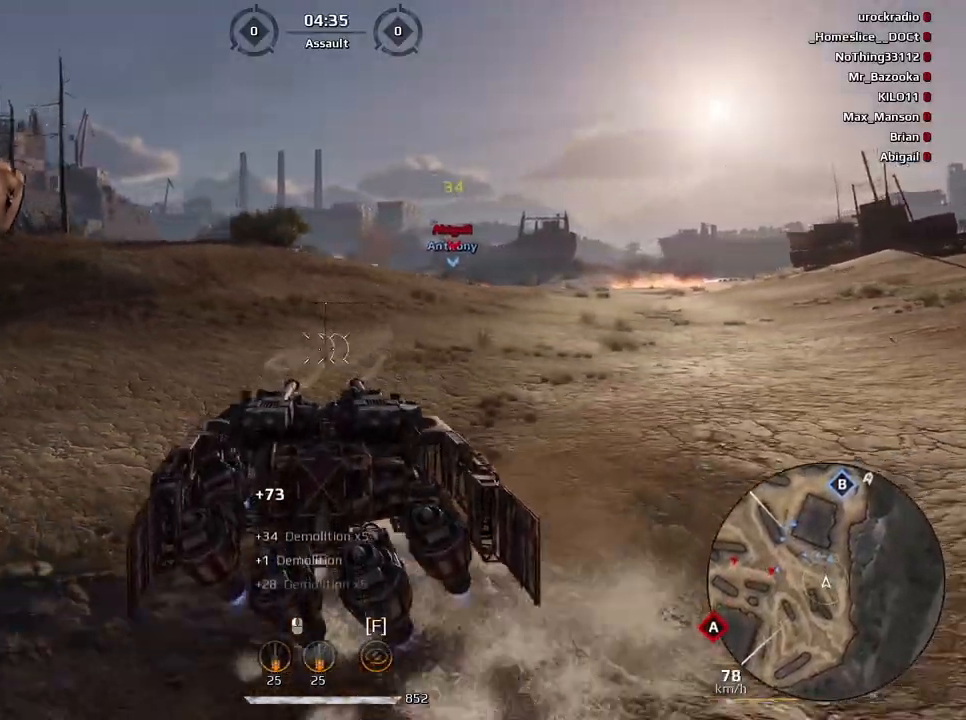
Gameplay with keyboard and mouse; each line is a JSON object with the keys and mouse buttons held at the frame after it. "events" lists presses ("down") and releases ("up") of "a", "ctrl", "d", "e", "f", "q", "r", "s", "shift", "space", "tab", "w", "mouse_left", "mouse_wheel", "mouse_right", "mouse_mb4" and "mouse_mb5" between this image and that frame as [ms after this image, input, new state], when the widget could be followed in between. "mouse_left", "mouse_wheel", "mouse_right", "mouse_mb4", "mouse_mb5" = the "left", "wheel", "right", "mb4", "mb5" buttons of the "mouse" list. No other keys are recorded. "wheel" means that the mouse wheel is clicked or scrolled. Mouse movement is not recorded.
{"keys": ["e", "s"], "mouse": [], "events": [[400, "e", "down"]]}
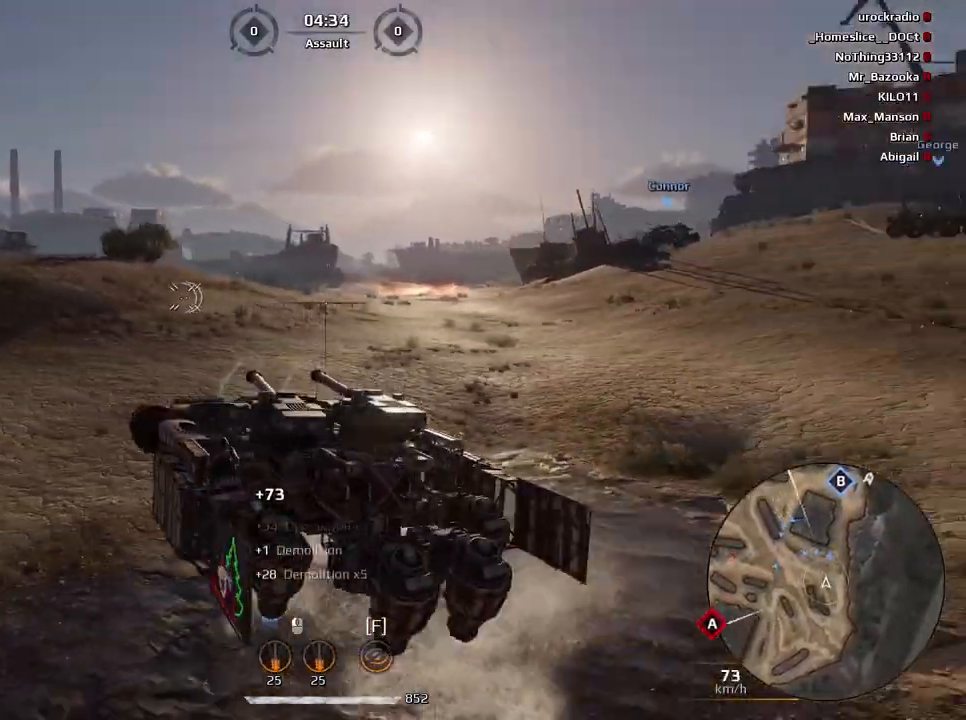
{"keys": [], "mouse": [], "events": [[134, "e", "up"], [334, "d", "down"], [467, "s", "up"], [501, "d", "up"]]}
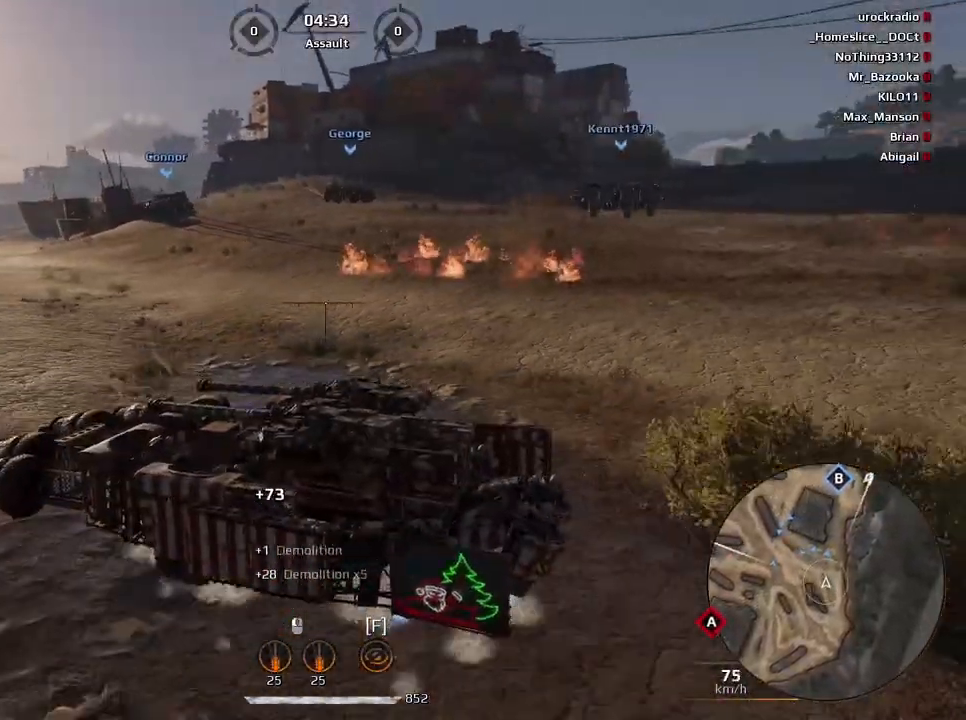
{"keys": ["e", "w"], "mouse": [], "events": [[133, "w", "down"], [333, "e", "down"]]}
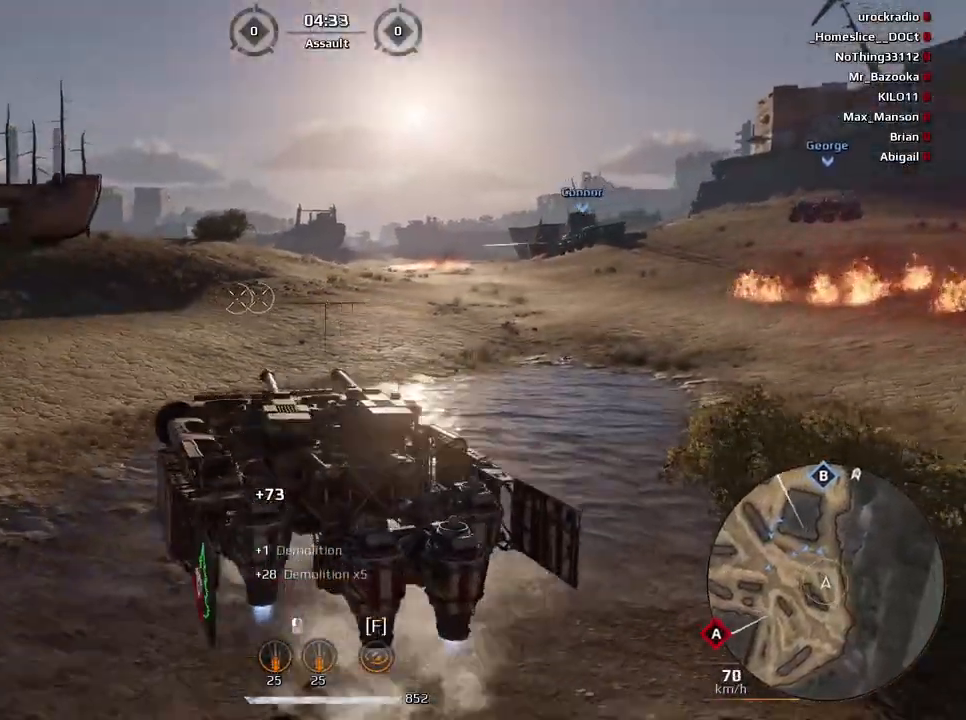
{"keys": ["e"], "mouse": [], "events": [[100, "w", "up"]]}
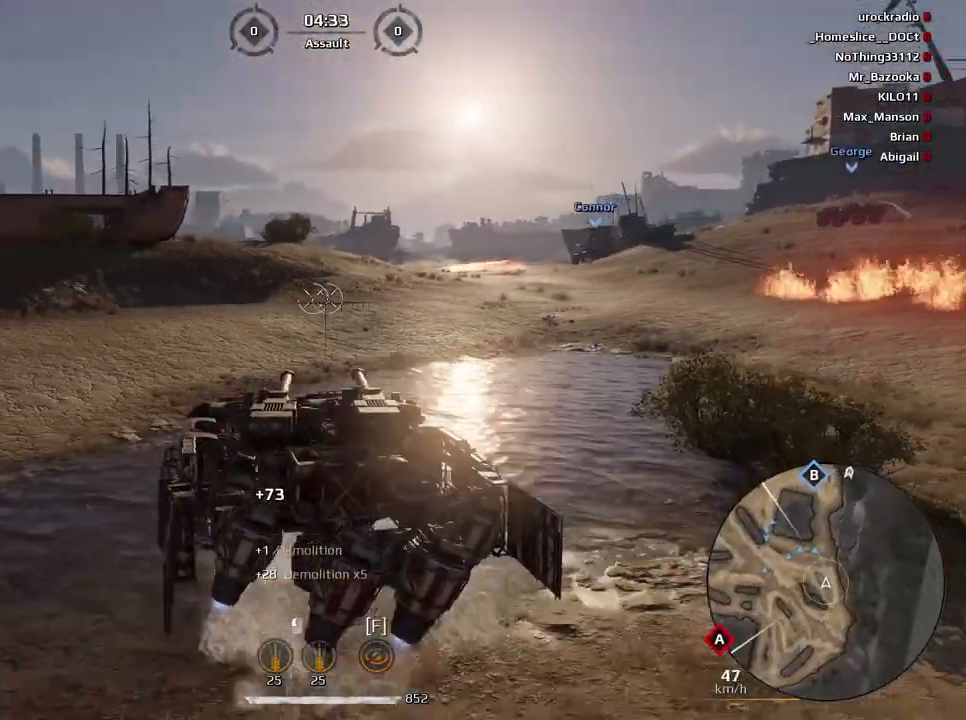
{"keys": ["e", "w"], "mouse": [], "events": [[300, "w", "down"]]}
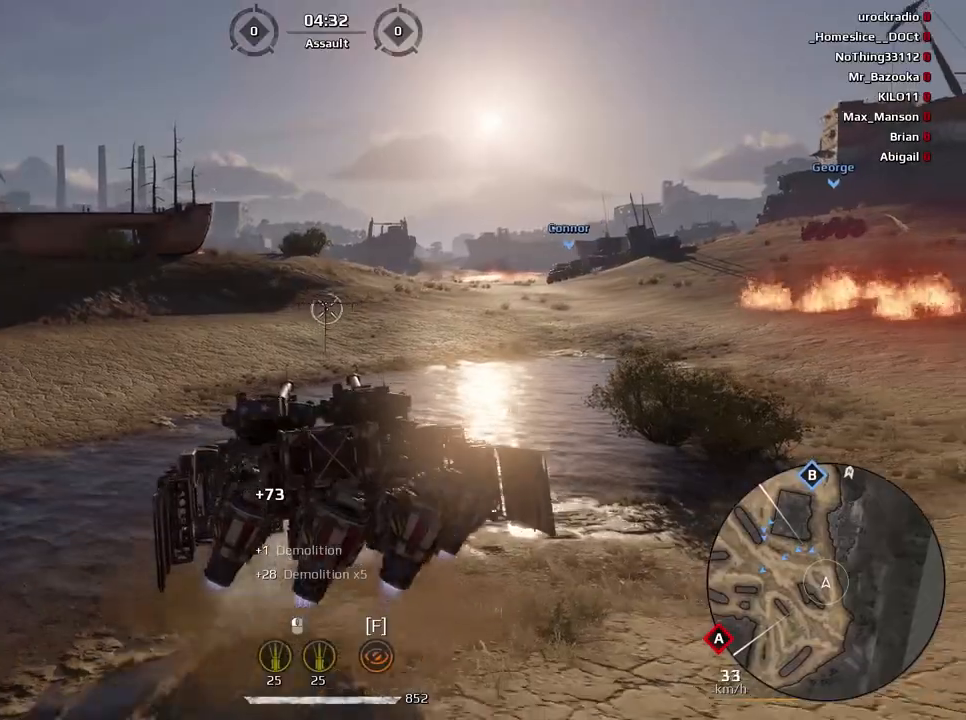
{"keys": ["e"], "mouse": [], "events": [[100, "w", "up"]]}
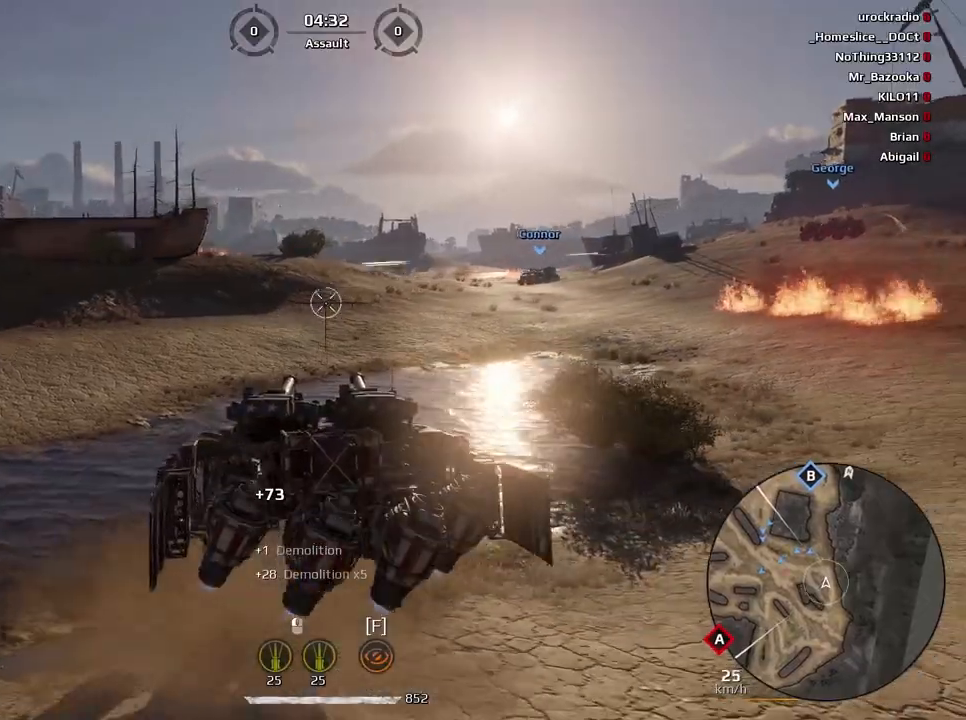
{"keys": ["e", "w"], "mouse": [], "events": [[166, "w", "down"]]}
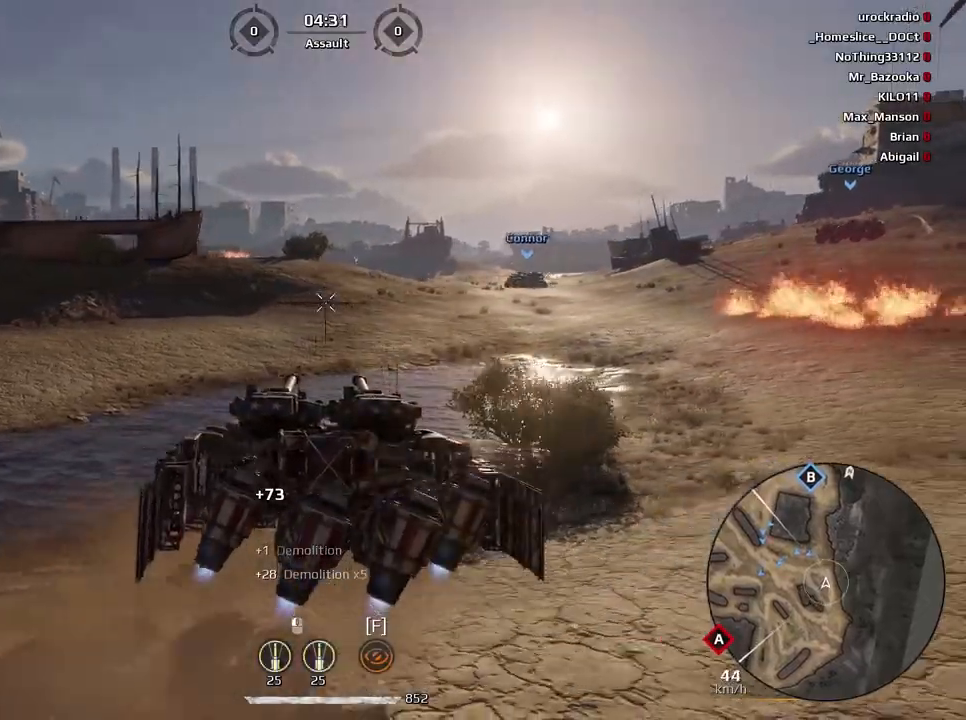
{"keys": ["e", "w"], "mouse": [], "events": []}
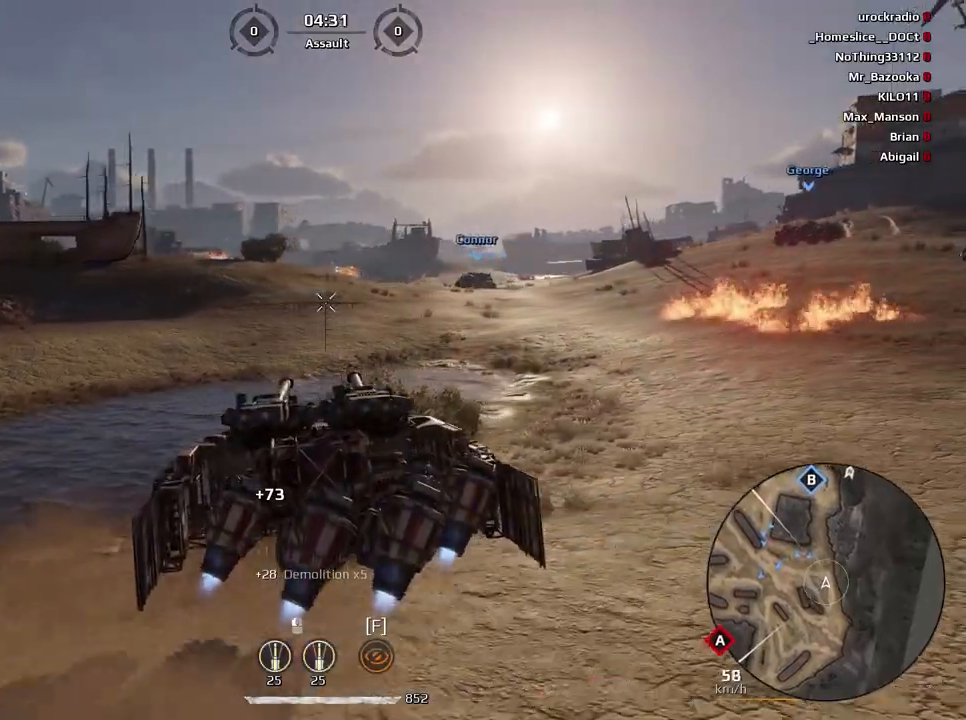
{"keys": ["e", "w"], "mouse": [], "events": []}
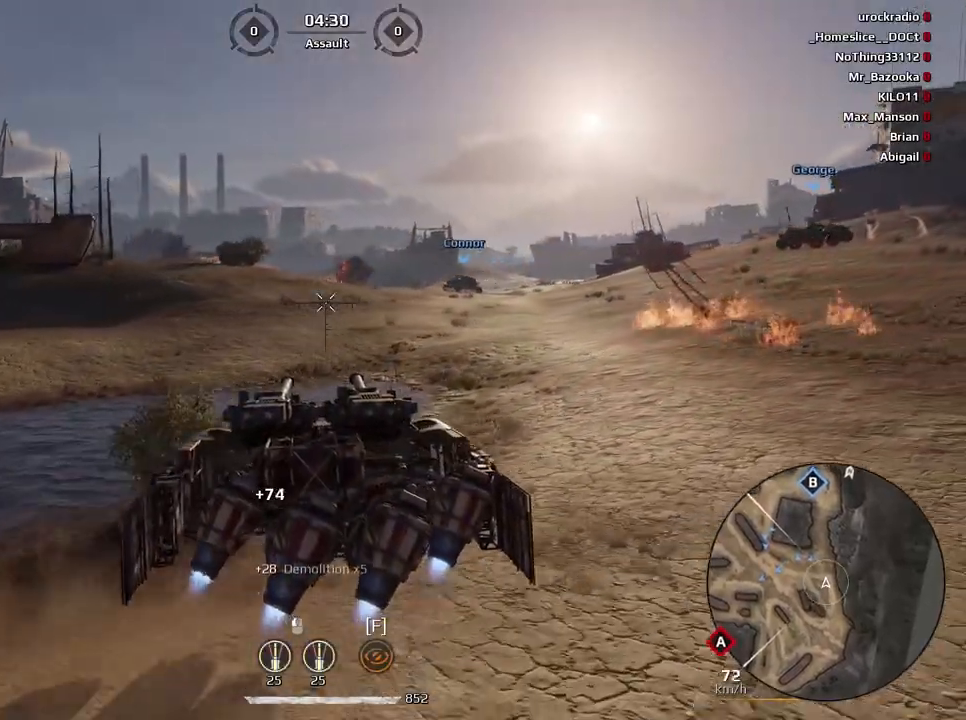
{"keys": [], "mouse": [], "events": [[200, "e", "up"], [300, "w", "up"]]}
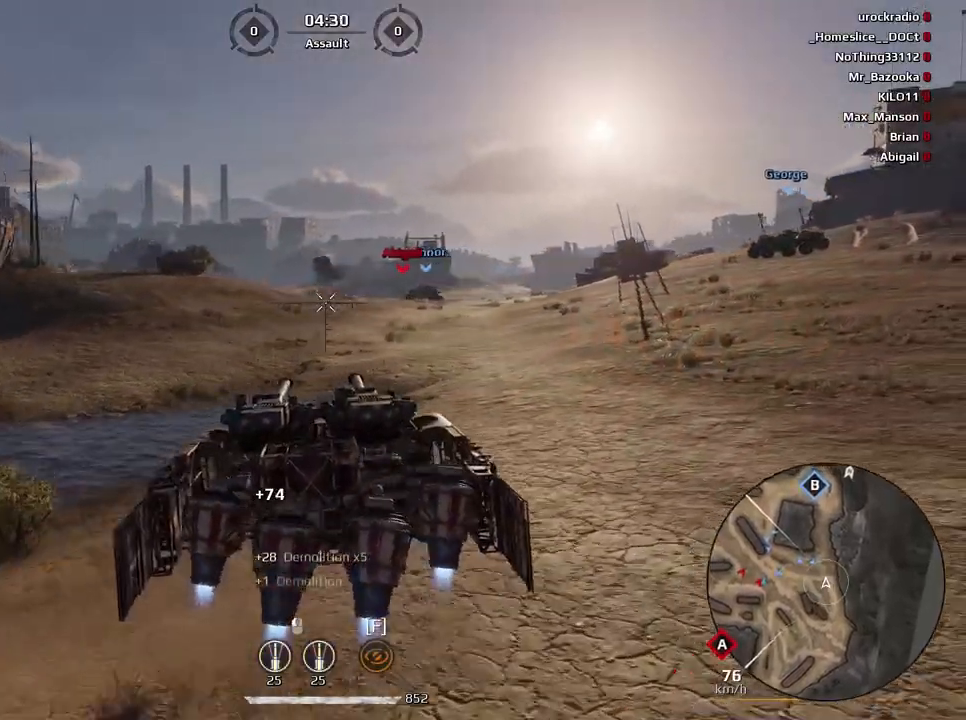
{"keys": [], "mouse": [], "events": [[66, "d", "down"], [166, "d", "up"]]}
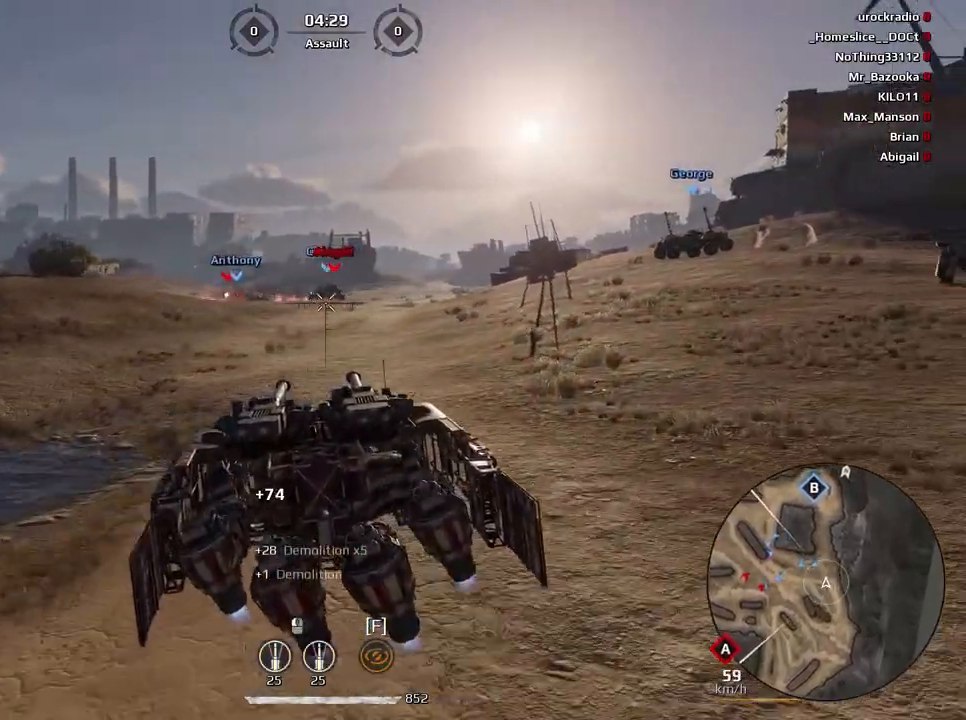
{"keys": [], "mouse": [], "events": []}
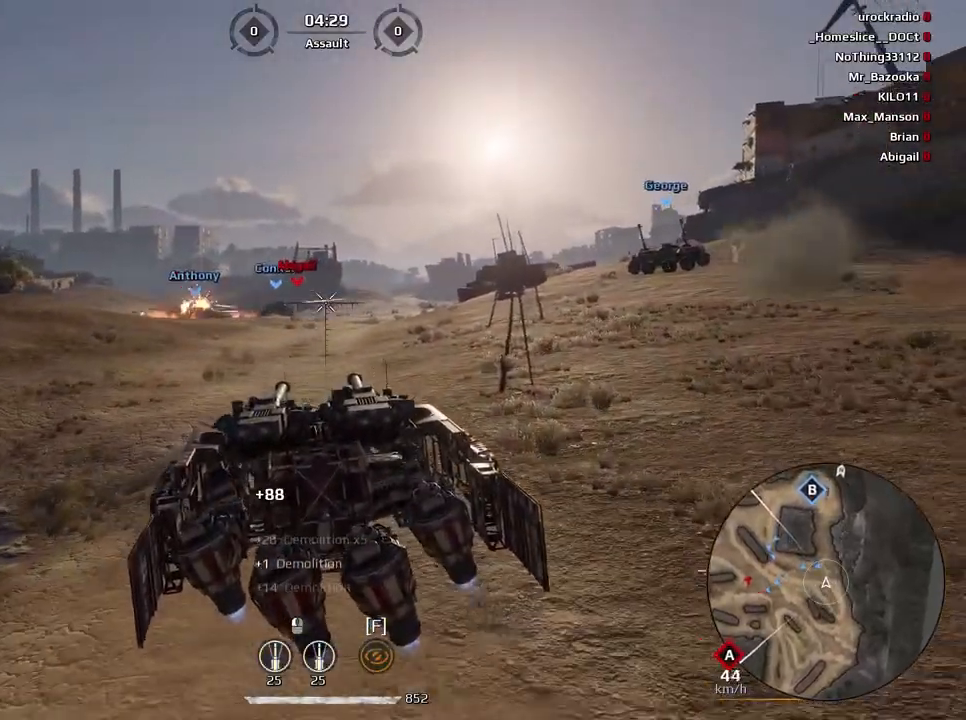
{"keys": [], "mouse": [], "events": [[367, "mouse_left", "down"], [467, "mouse_left", "up"]]}
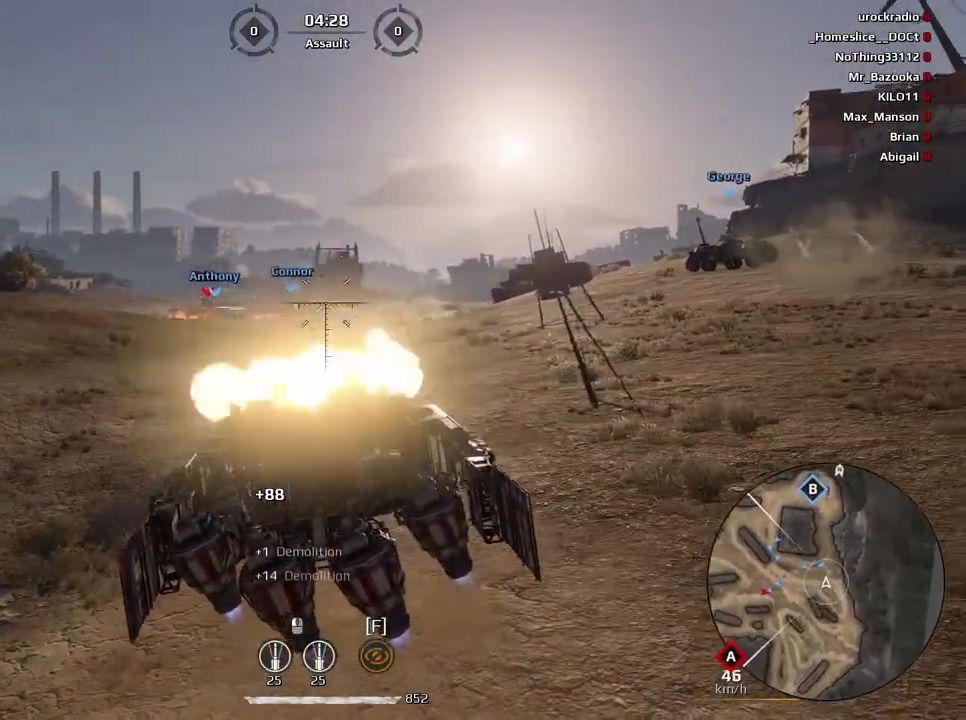
{"keys": ["w"], "mouse": [], "events": [[300, "w", "down"]]}
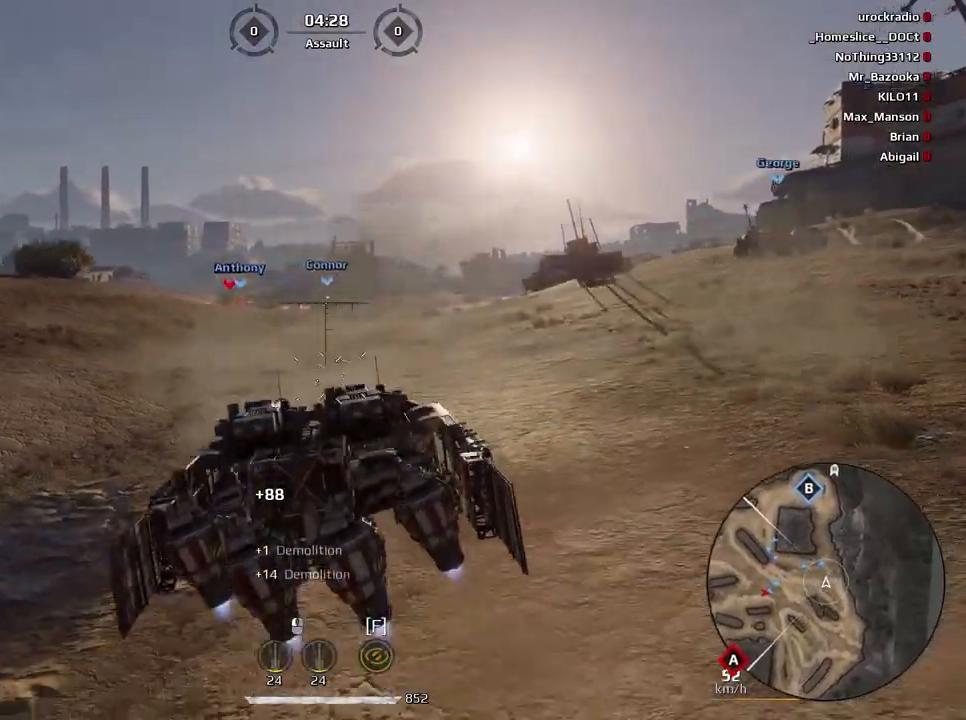
{"keys": ["w"], "mouse": [], "events": [[233, "d", "down"], [433, "d", "up"]]}
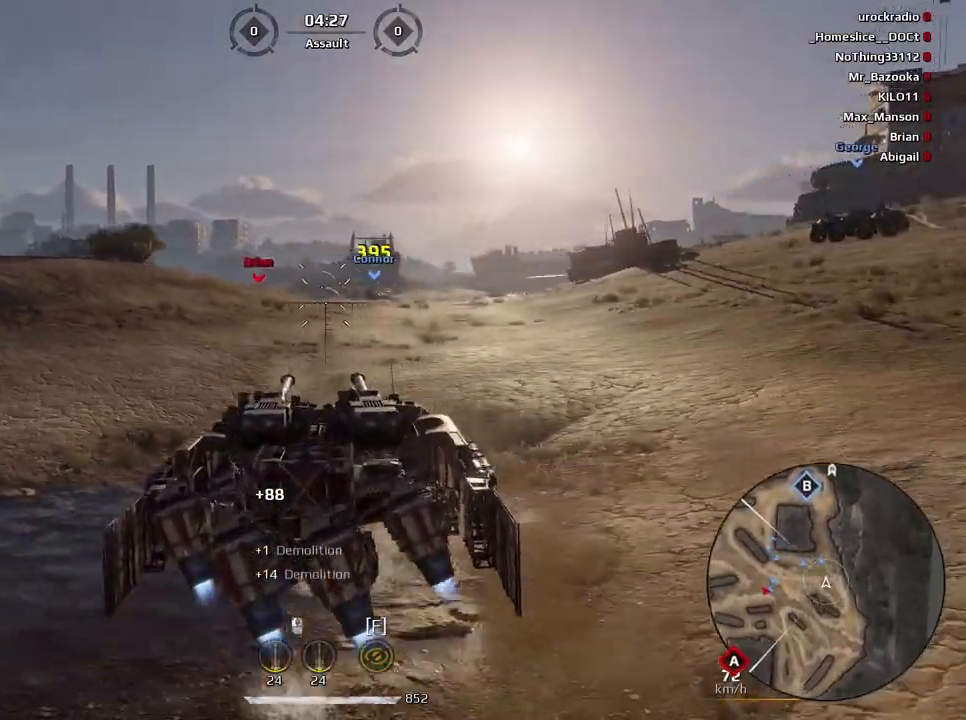
{"keys": ["e"], "mouse": [], "events": [[300, "e", "down"], [467, "w", "up"]]}
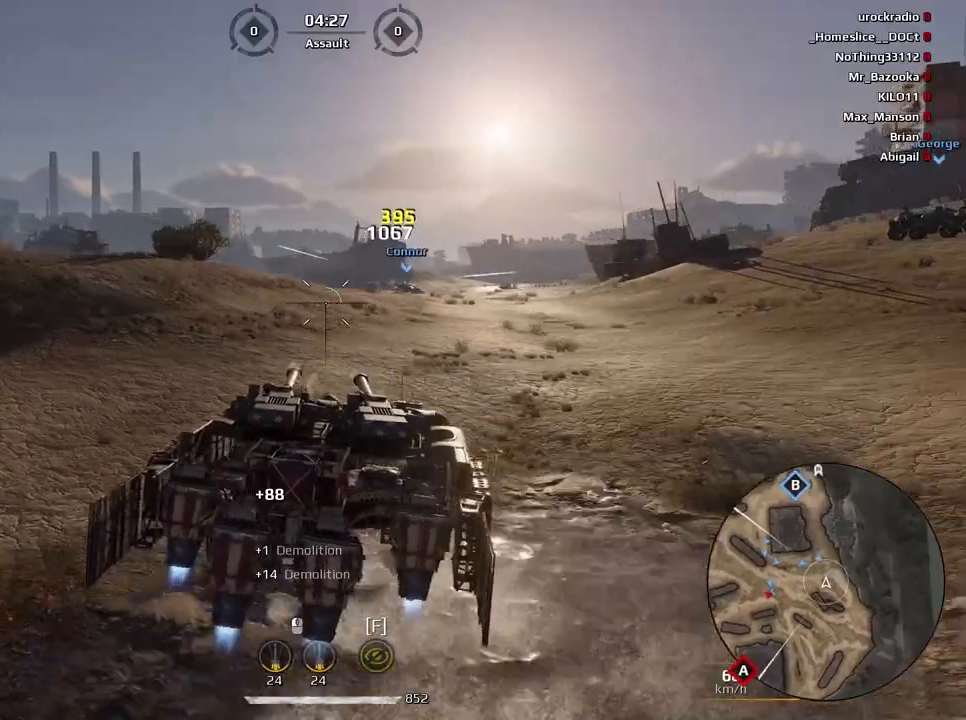
{"keys": ["w"], "mouse": [], "events": [[233, "w", "down"], [367, "e", "up"]]}
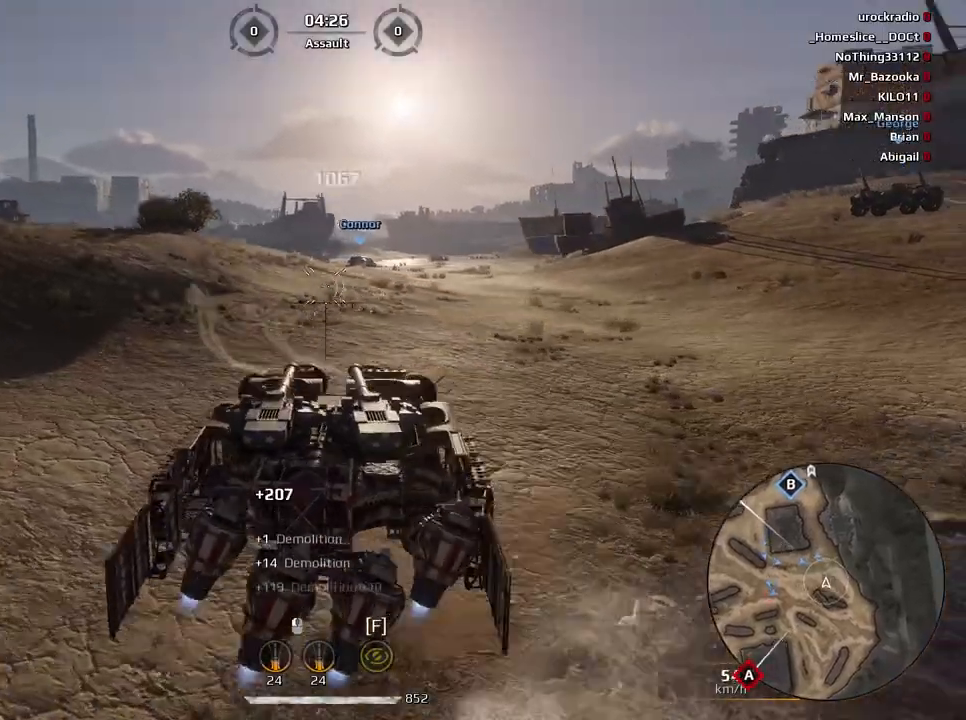
{"keys": ["e"], "mouse": [], "events": [[167, "e", "down"], [300, "w", "up"]]}
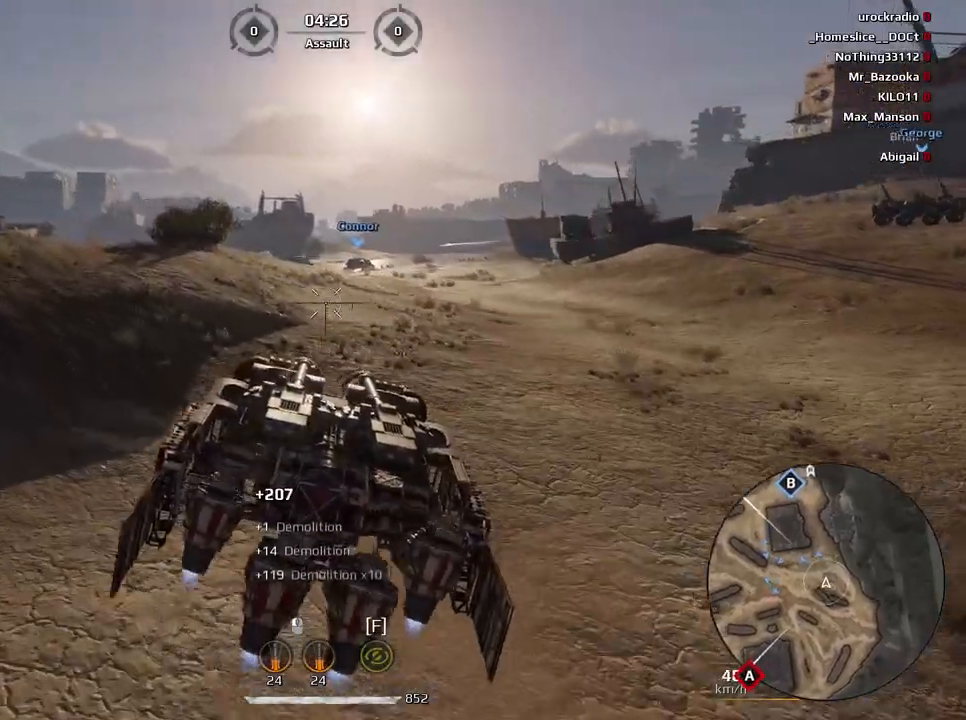
{"keys": ["e"], "mouse": [], "events": []}
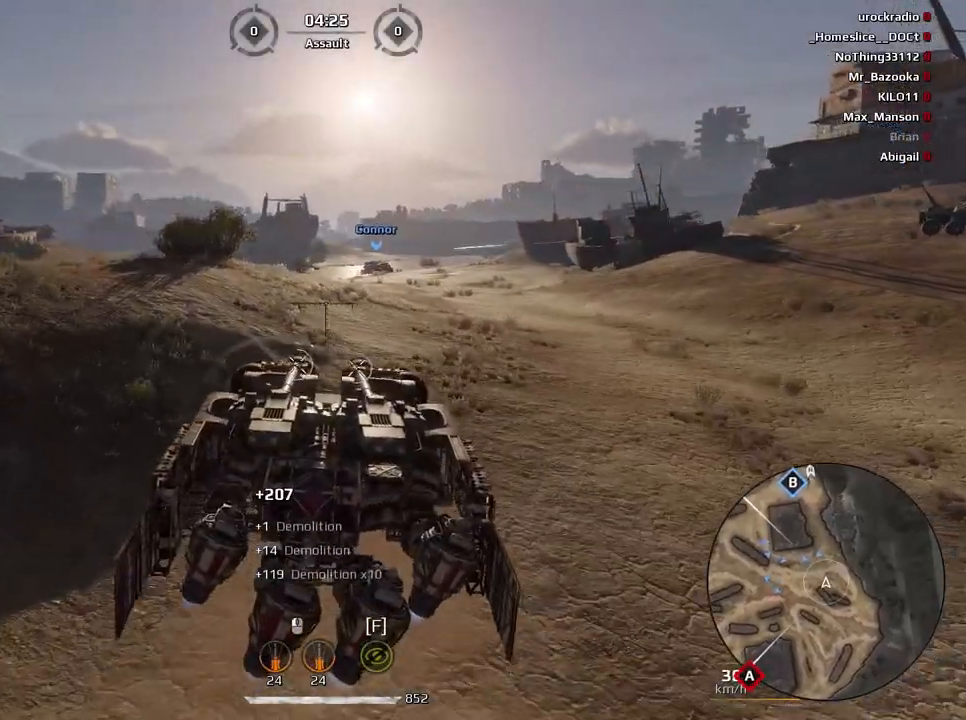
{"keys": ["e"], "mouse": [], "events": []}
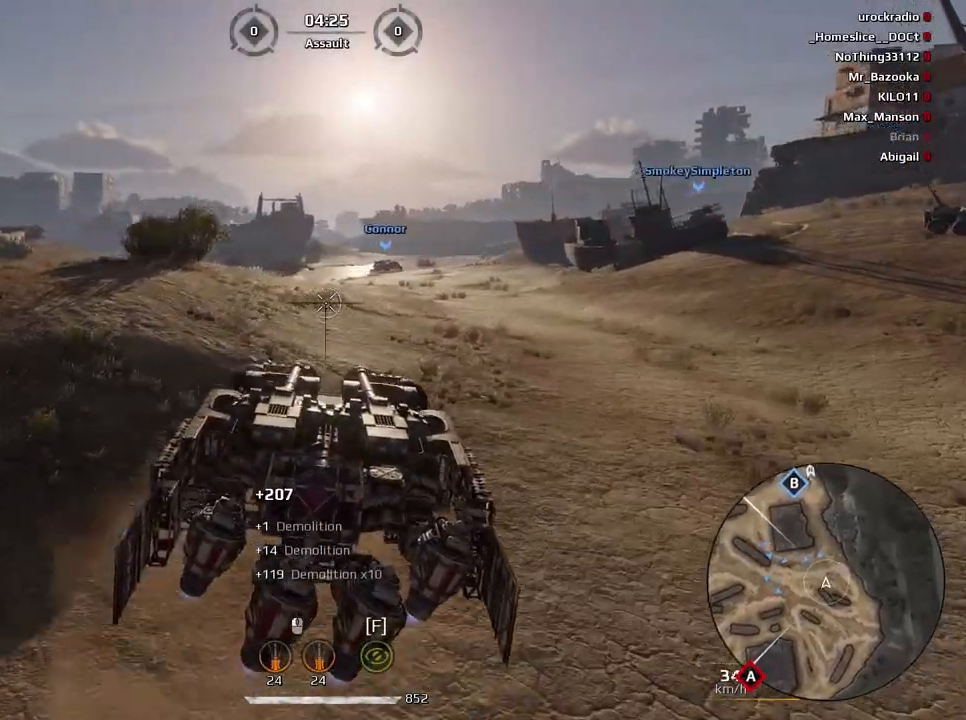
{"keys": ["w"], "mouse": [], "events": [[233, "a", "down"], [233, "e", "up"], [233, "w", "down"], [333, "a", "up"]]}
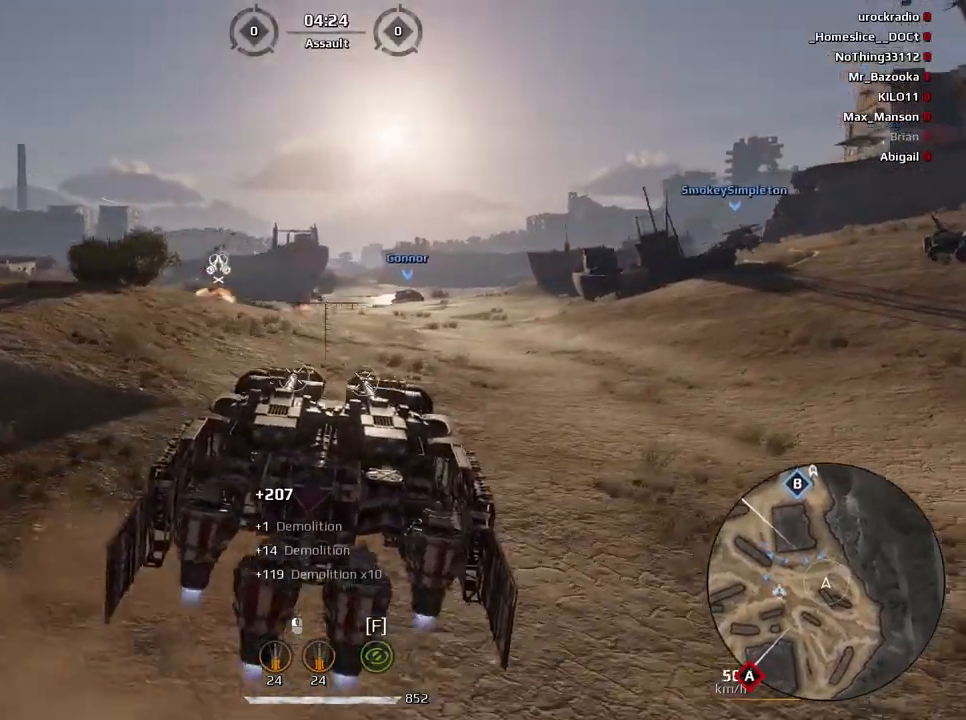
{"keys": [], "mouse": [], "events": [[134, "w", "up"]]}
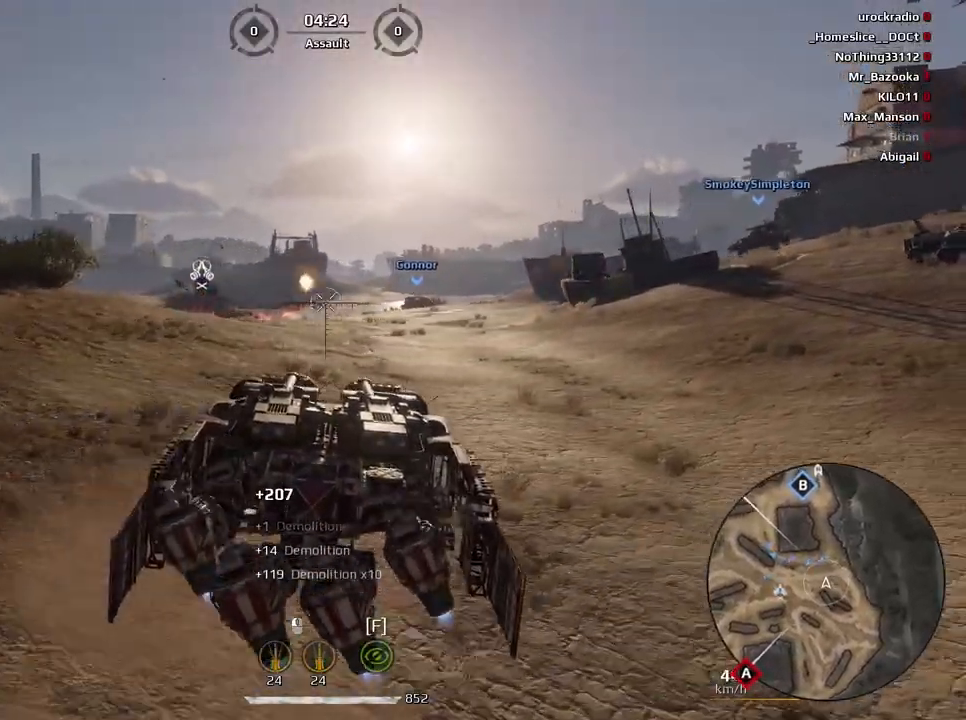
{"keys": [], "mouse": [], "events": []}
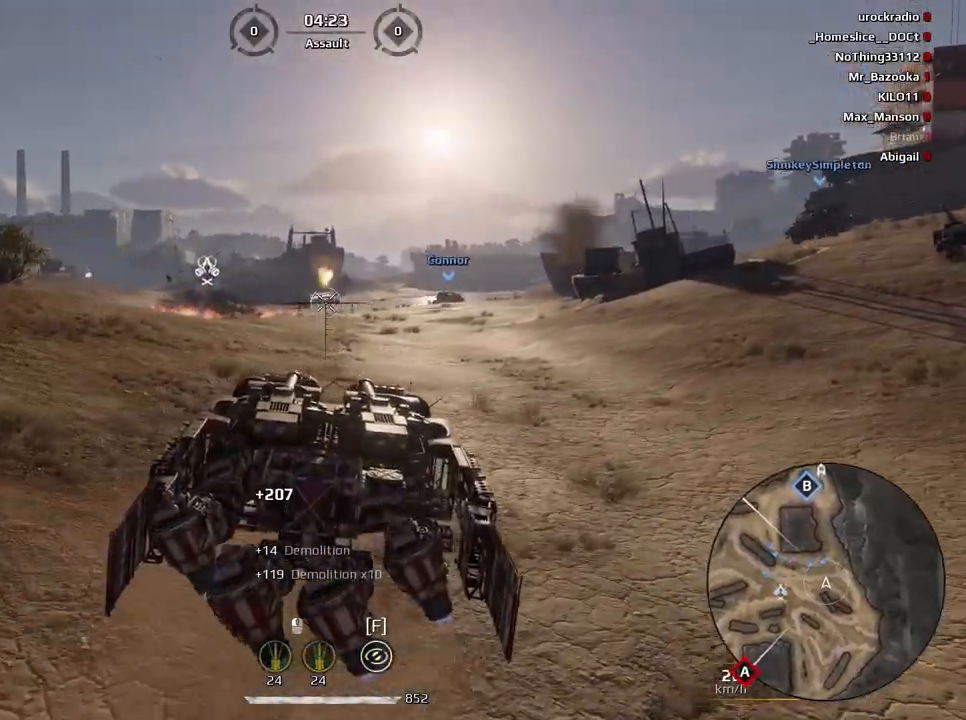
{"keys": [], "mouse": [], "events": [[367, "mouse_left", "down"], [501, "mouse_left", "up"]]}
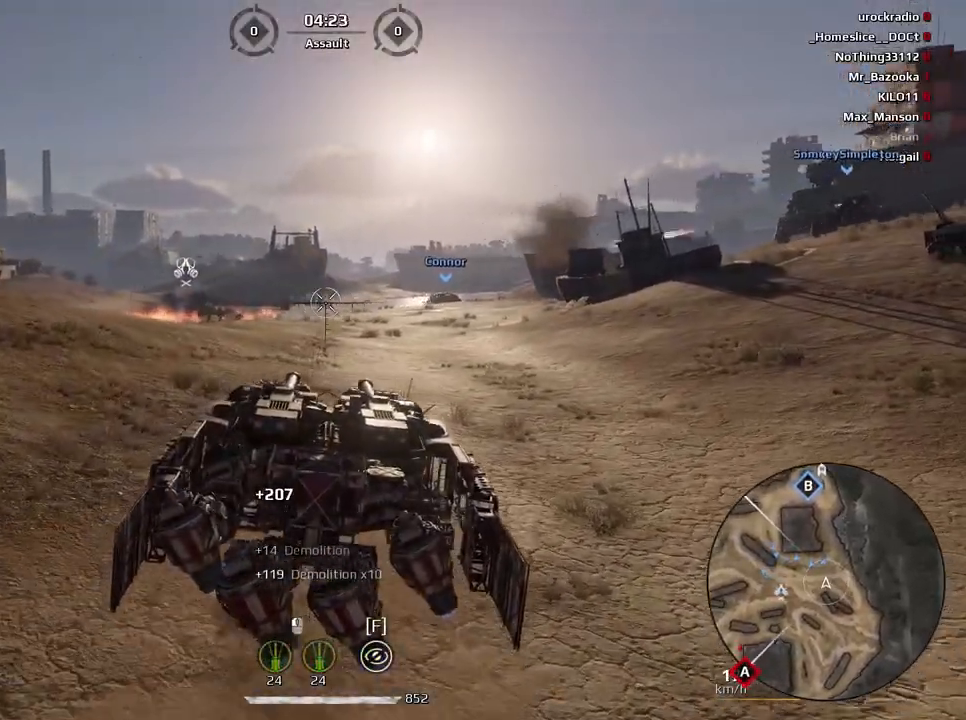
{"keys": ["s"], "mouse": [], "events": [[500, "s", "down"]]}
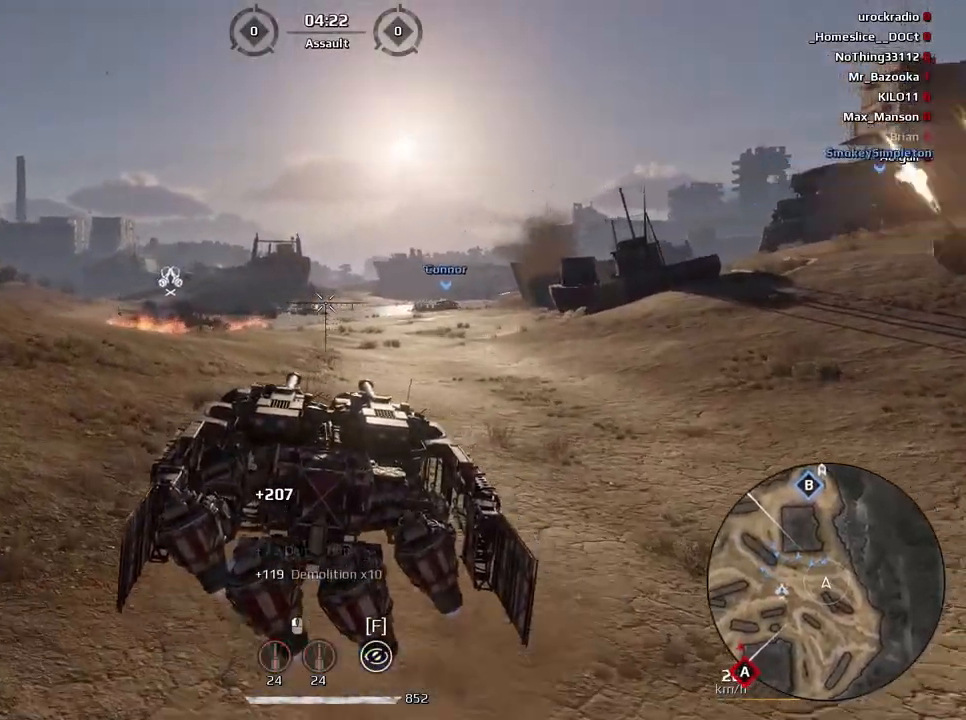
{"keys": ["s"], "mouse": [], "events": [[100, "mouse_left", "down"], [234, "mouse_left", "up"], [367, "e", "down"], [434, "e", "up"]]}
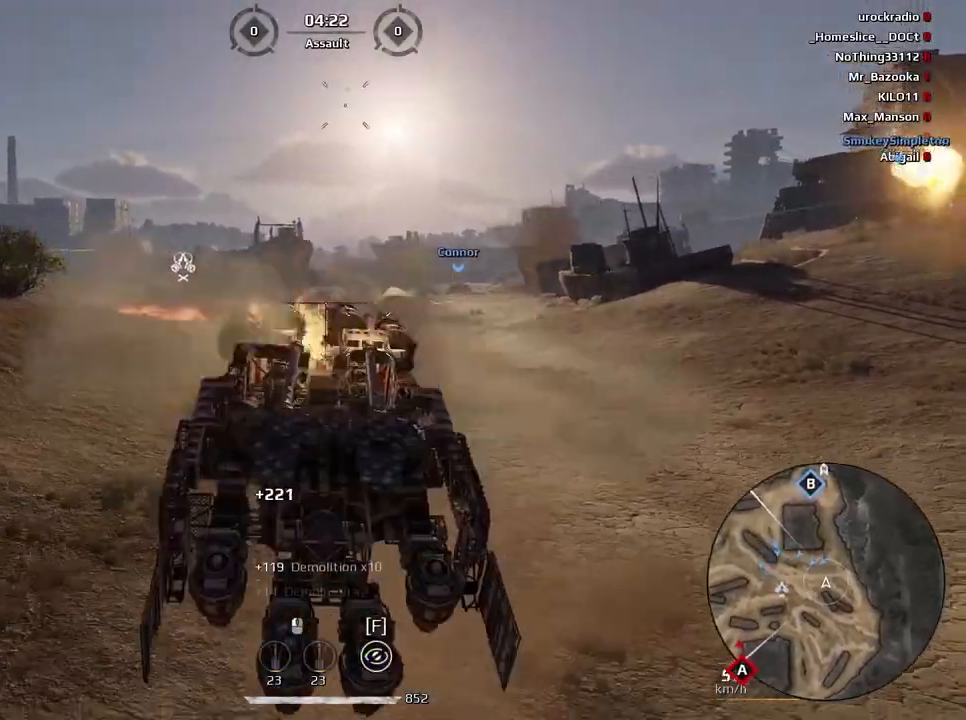
{"keys": ["s"], "mouse": [], "events": []}
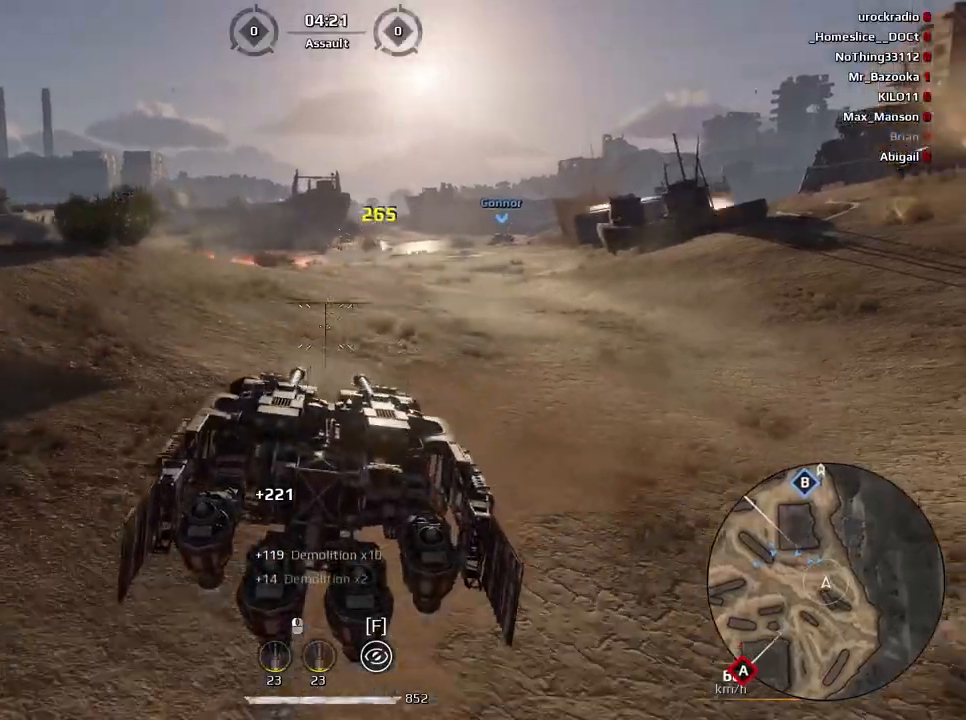
{"keys": ["e", "s"], "mouse": [], "events": [[167, "e", "down"]]}
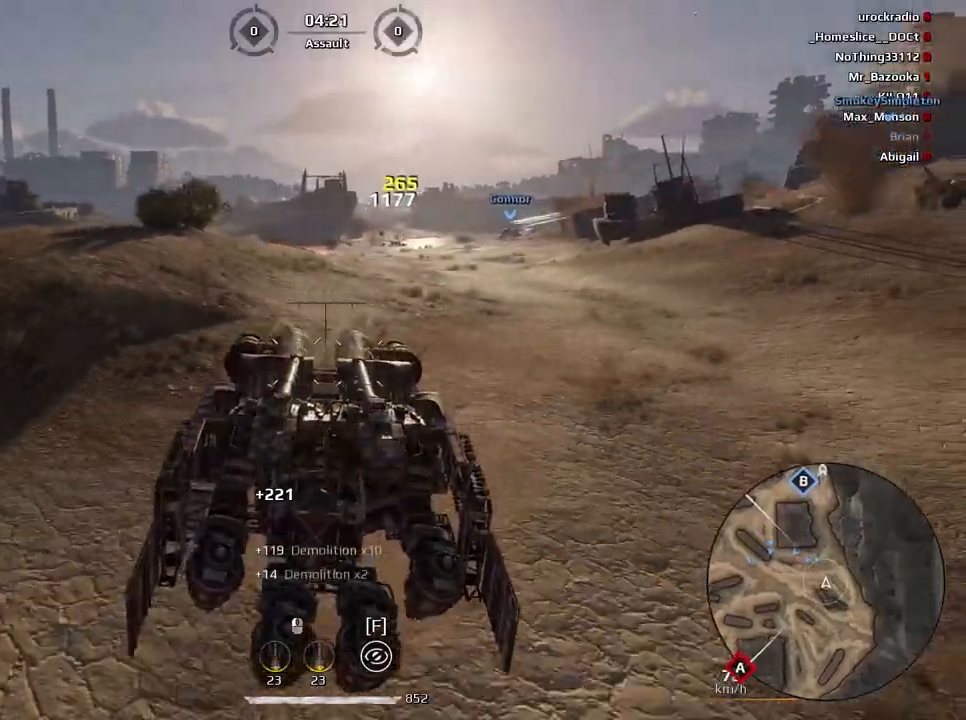
{"keys": ["e"], "mouse": [], "events": [[33, "s", "up"]]}
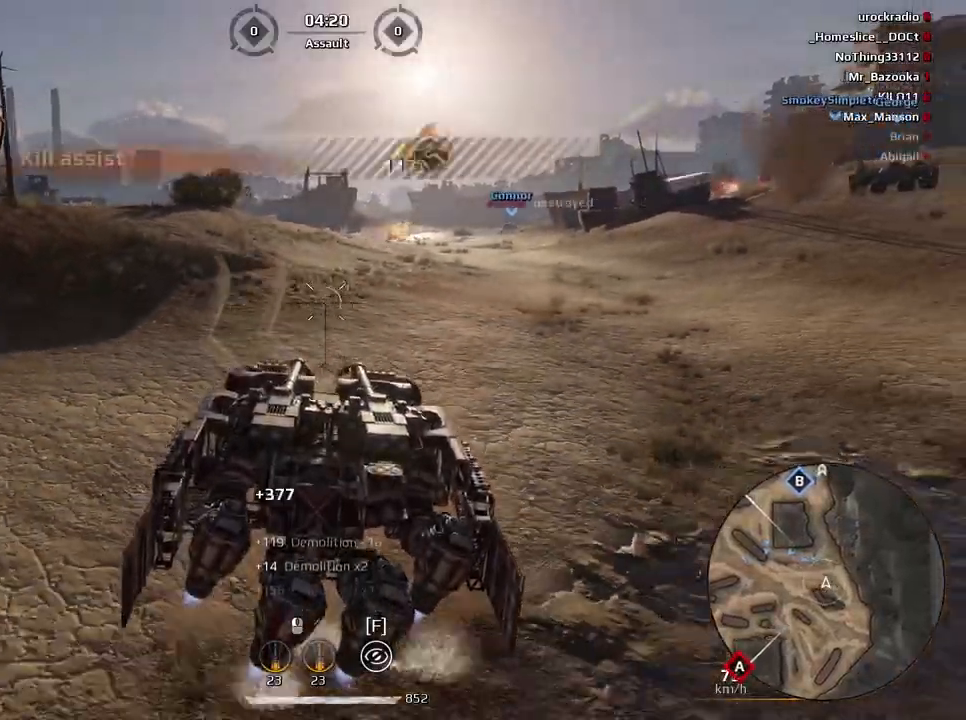
{"keys": ["e", "w"], "mouse": [], "events": [[167, "w", "down"], [300, "a", "down"], [401, "a", "up"]]}